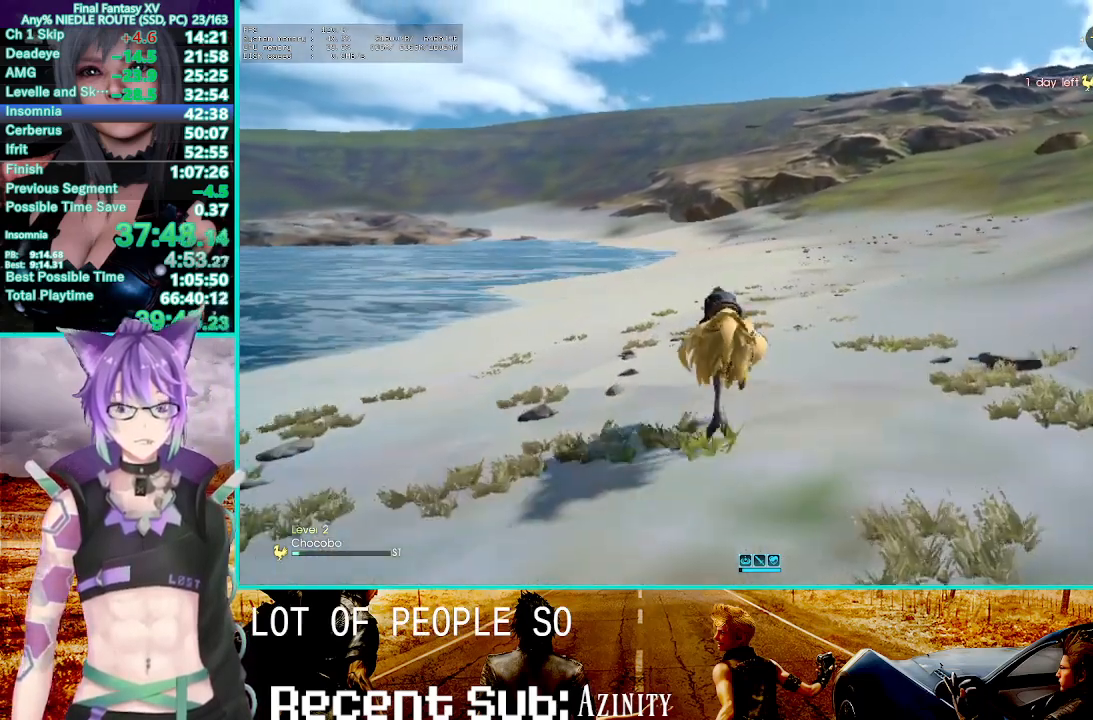
Gameplay with a controller (PlayStation layout); each line is a JSON object with the inputs held at the frame after it (dt_ms = milliseconds from this image to that frame). "events" lists button and stick changes between this image and that frame as [ms after this image, input, new state], when the widget could be followed in between.
{"dt_ms": 500, "buttons": ["R2"], "left_stick": "center", "right_stick": "center", "events": []}
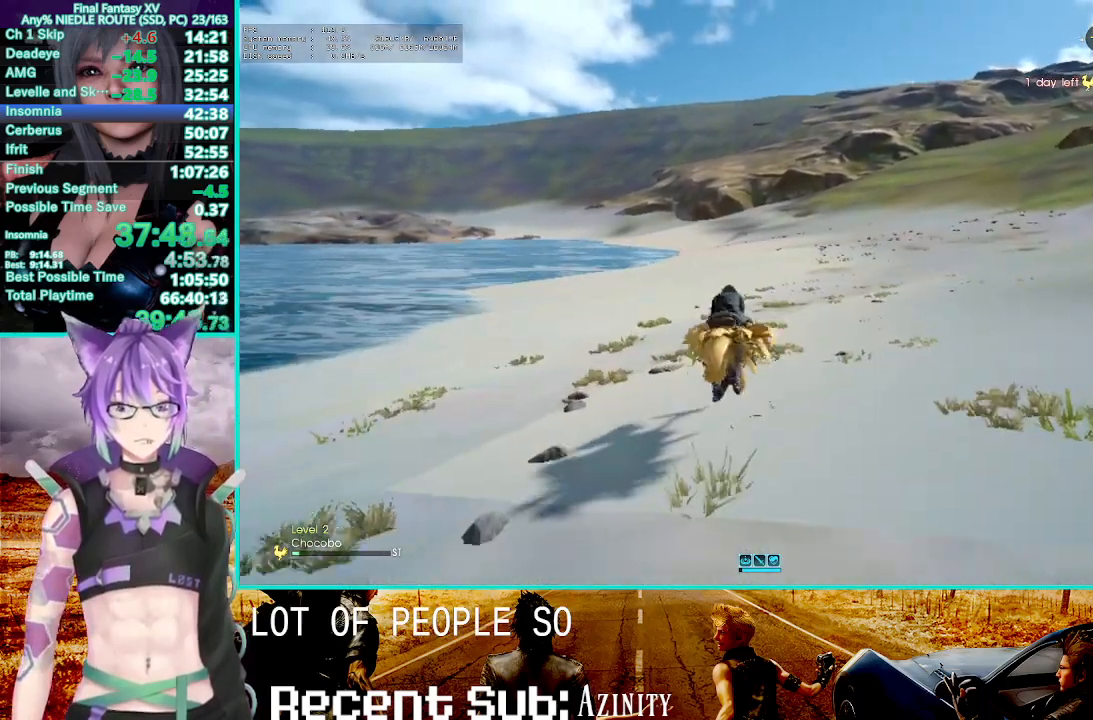
{"dt_ms": 1000, "buttons": ["R2"], "left_stick": "center", "right_stick": "center"}
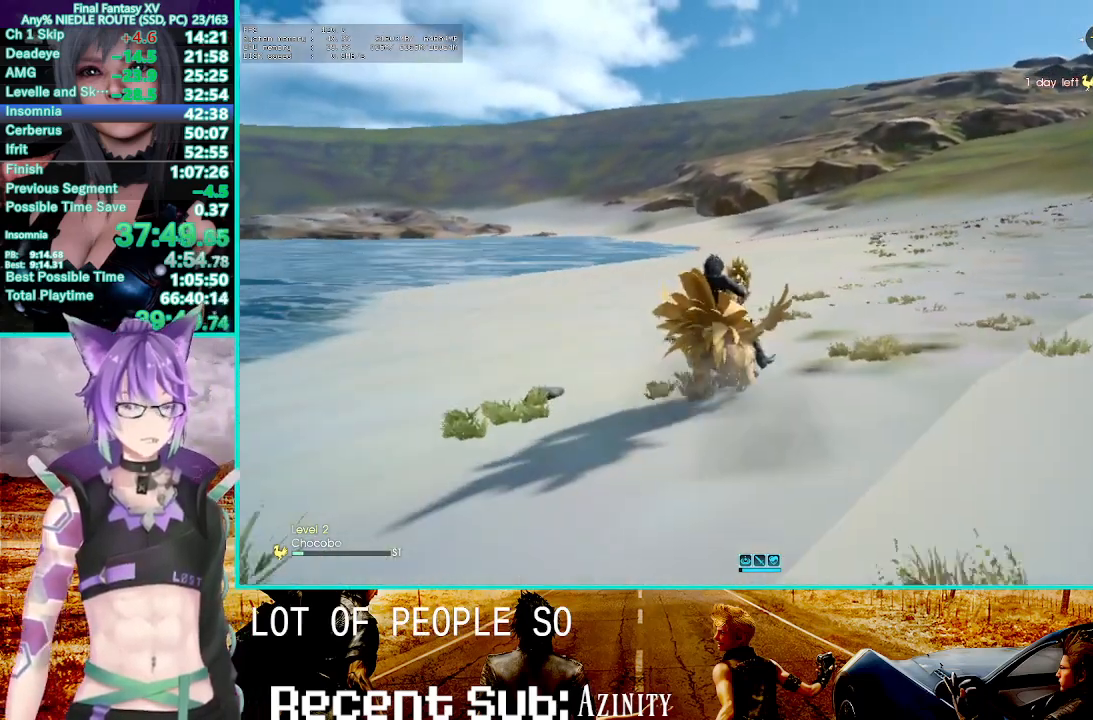
{"dt_ms": 500, "buttons": ["R2"], "left_stick": "center", "right_stick": "center", "events": []}
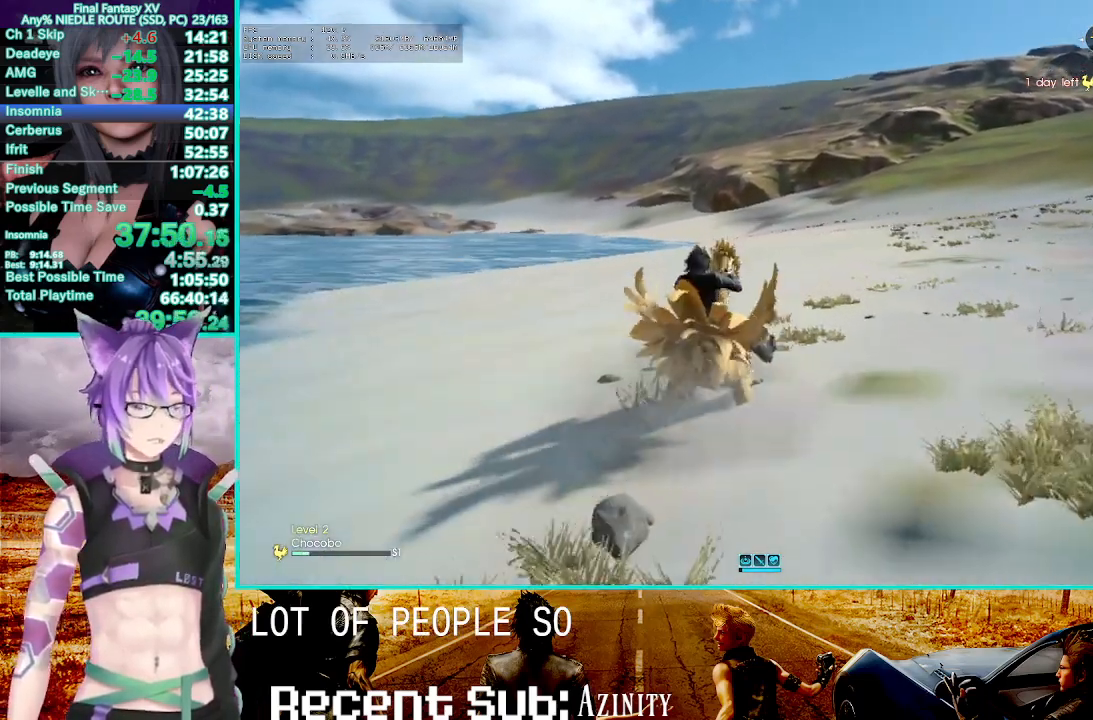
{"dt_ms": 500, "buttons": ["R2"], "left_stick": "center", "right_stick": "center", "events": []}
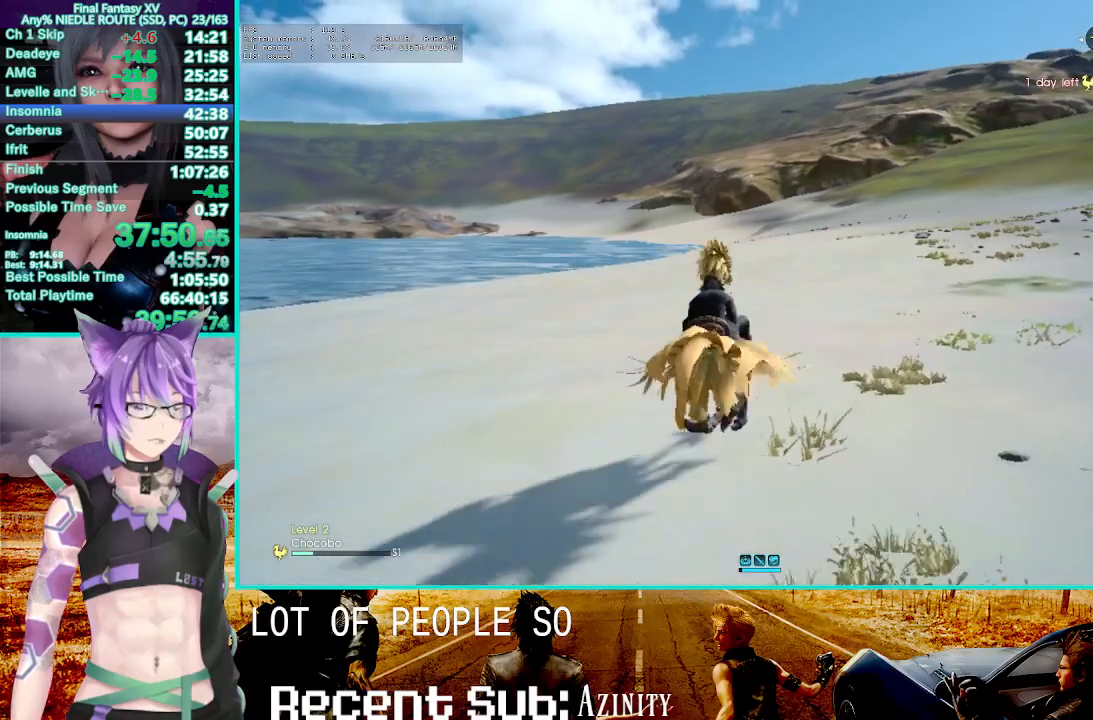
{"dt_ms": 500, "buttons": ["R2"], "left_stick": "center", "right_stick": "center", "events": []}